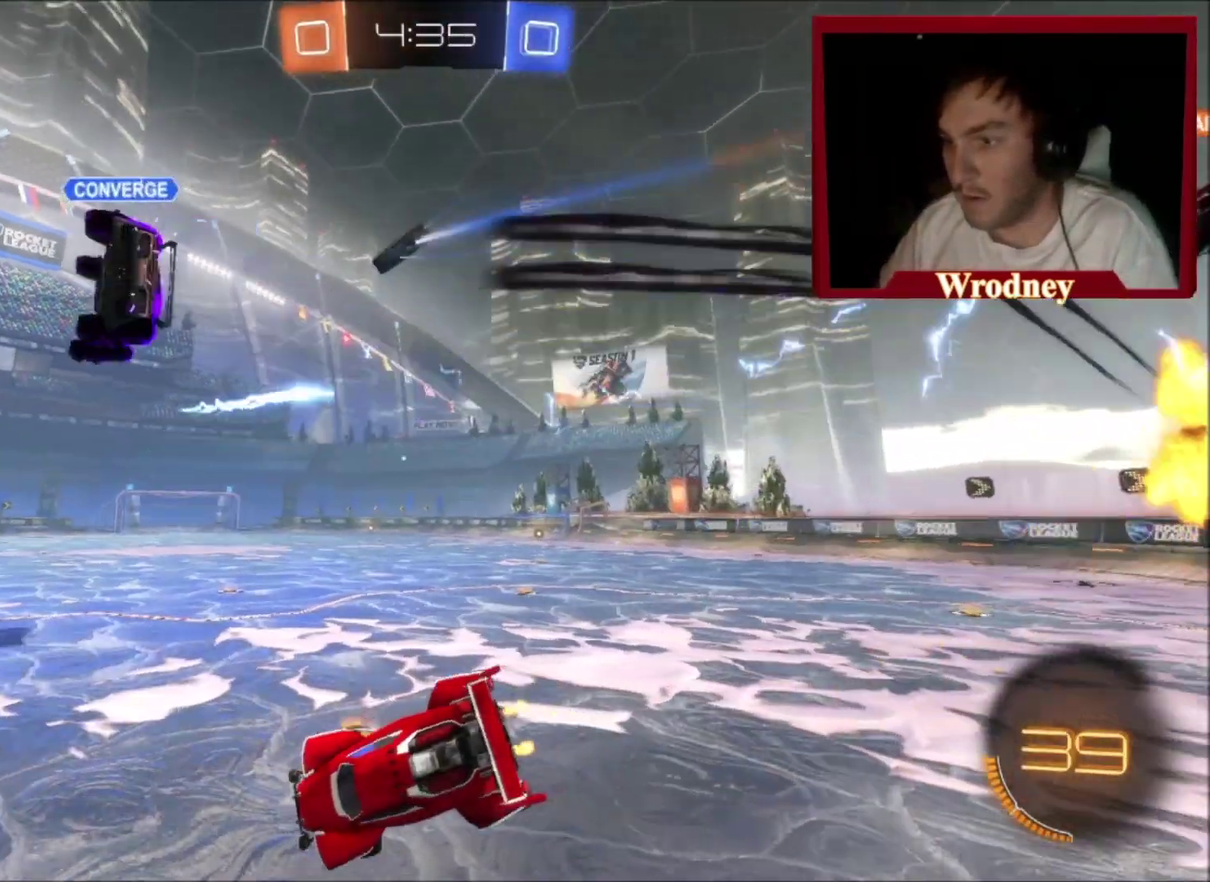
Gameplay with a controller (Xbox layout); each line is a JSON object with the inputs held at the frame after it. "events" lists button and stick changes between this image and that frame as [ms after this image, input, new state], when the widget could be followed in between. This document gives stick clicks only as held states, not as events. Not read: R2.
{"buttons": ["X"], "left_stick": "right", "right_stick": "center", "events": [[67, "L1", "up"], [233, "X", "down"]]}
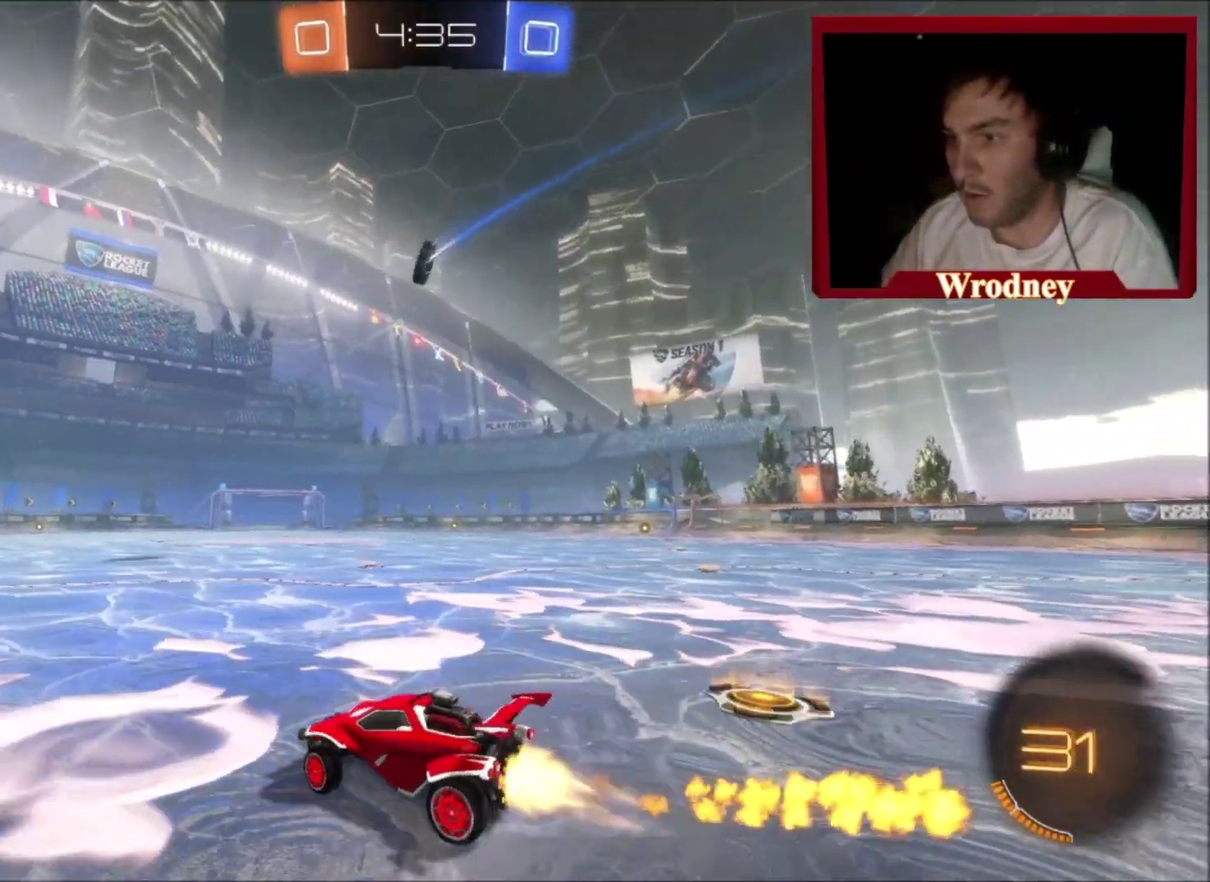
{"buttons": ["X"], "left_stick": "center", "right_stick": "center", "events": [[467, "left_stick", "center"]]}
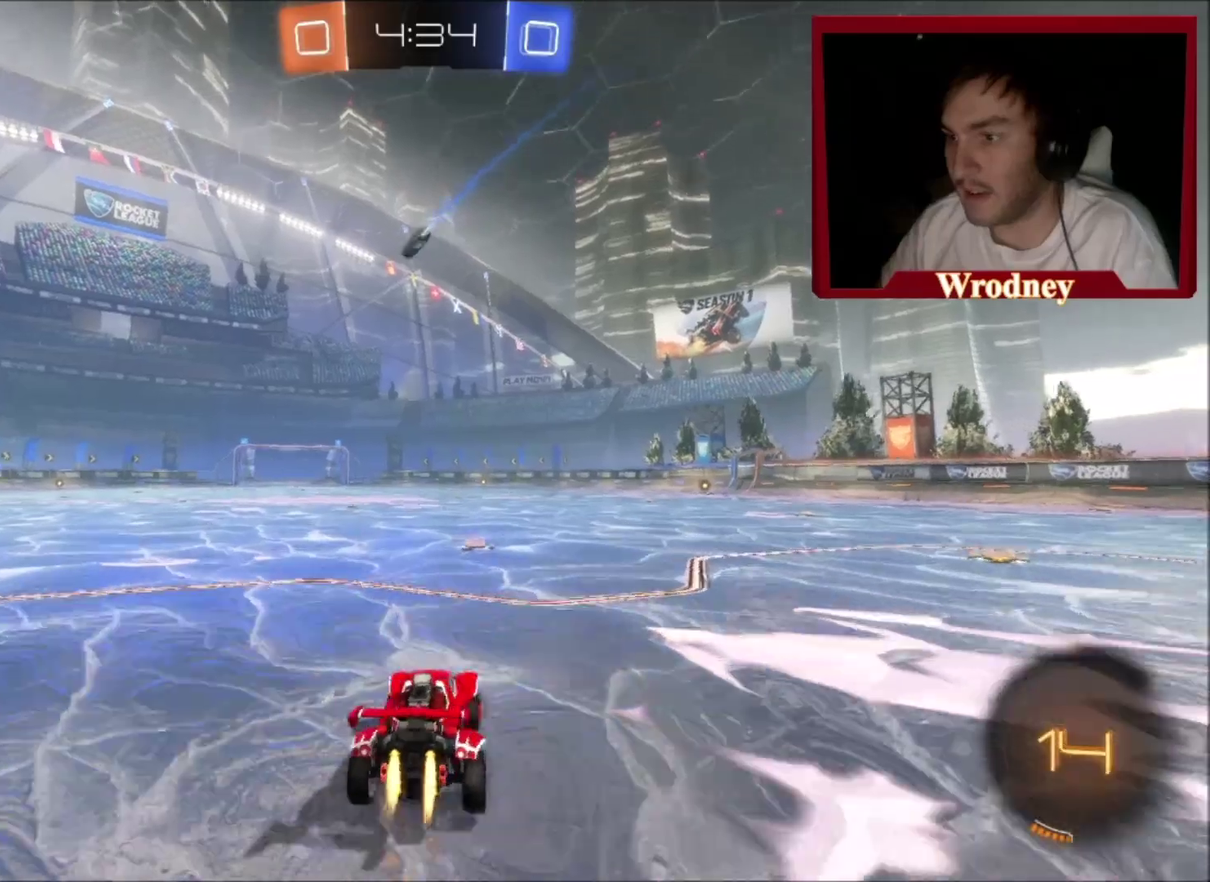
{"buttons": ["L1"], "left_stick": "up", "right_stick": "center", "events": [[200, "left_stick", "up"], [233, "A", "down"], [233, "L1", "down"], [300, "X", "up"], [334, "A", "up"], [400, "A", "down"], [500, "A", "up"]]}
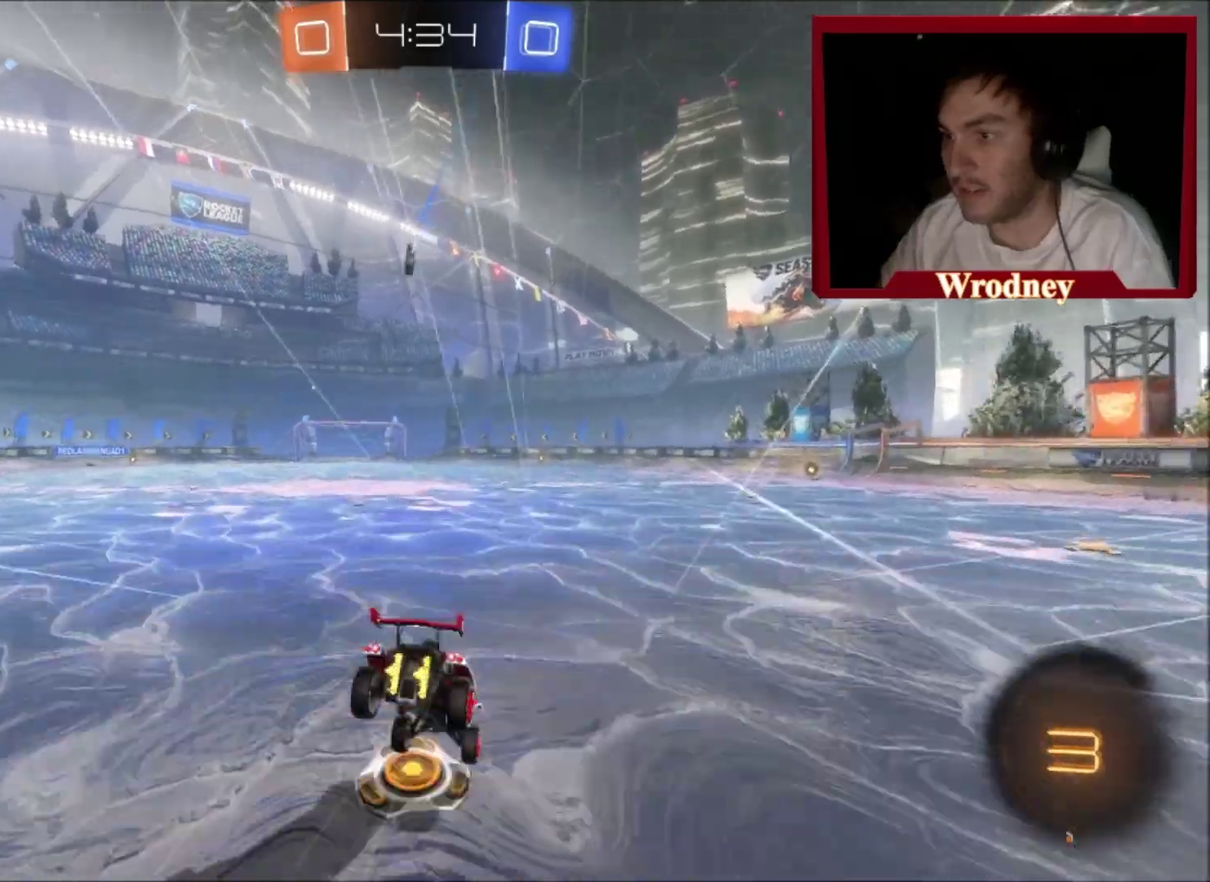
{"buttons": [], "left_stick": "center", "right_stick": "center", "events": [[267, "L1", "up"], [434, "left_stick", "center"]]}
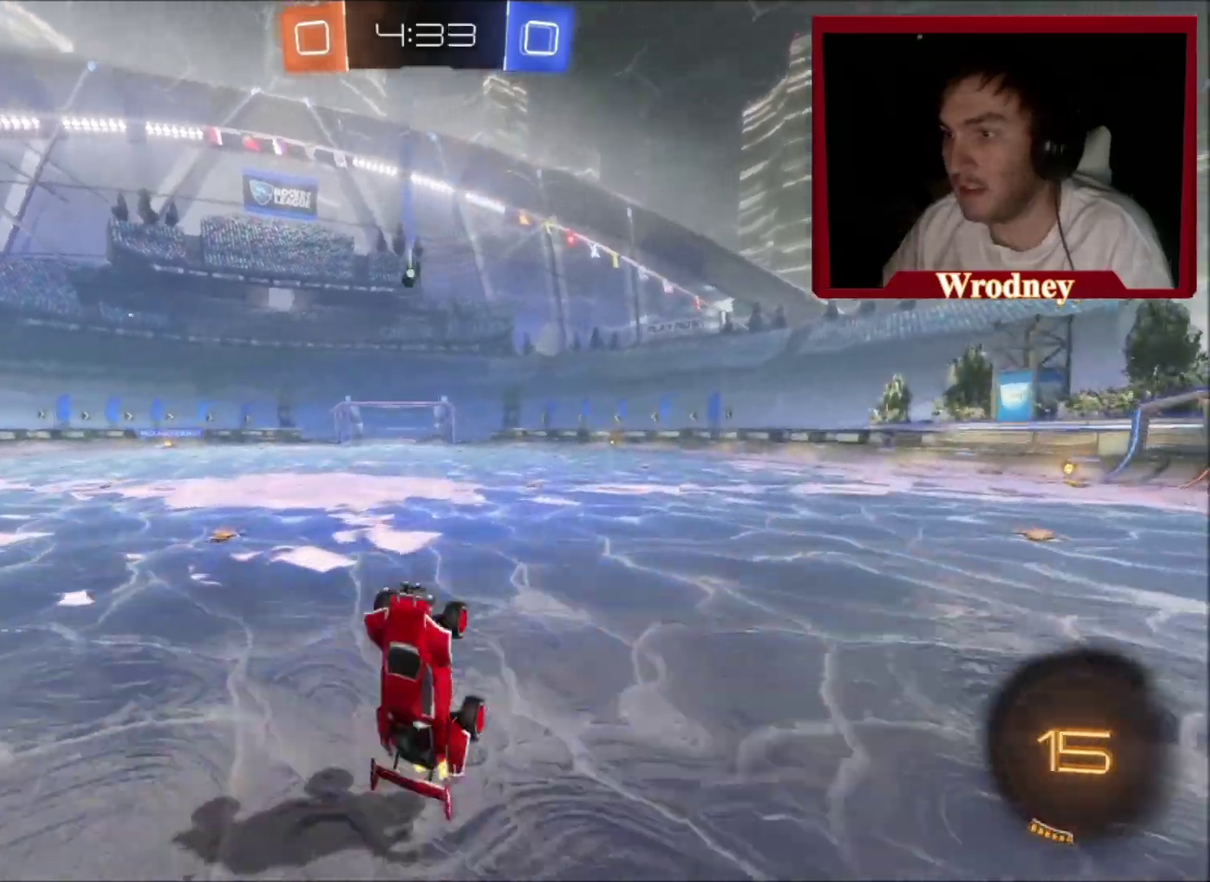
{"buttons": [], "left_stick": "center", "right_stick": "center", "events": []}
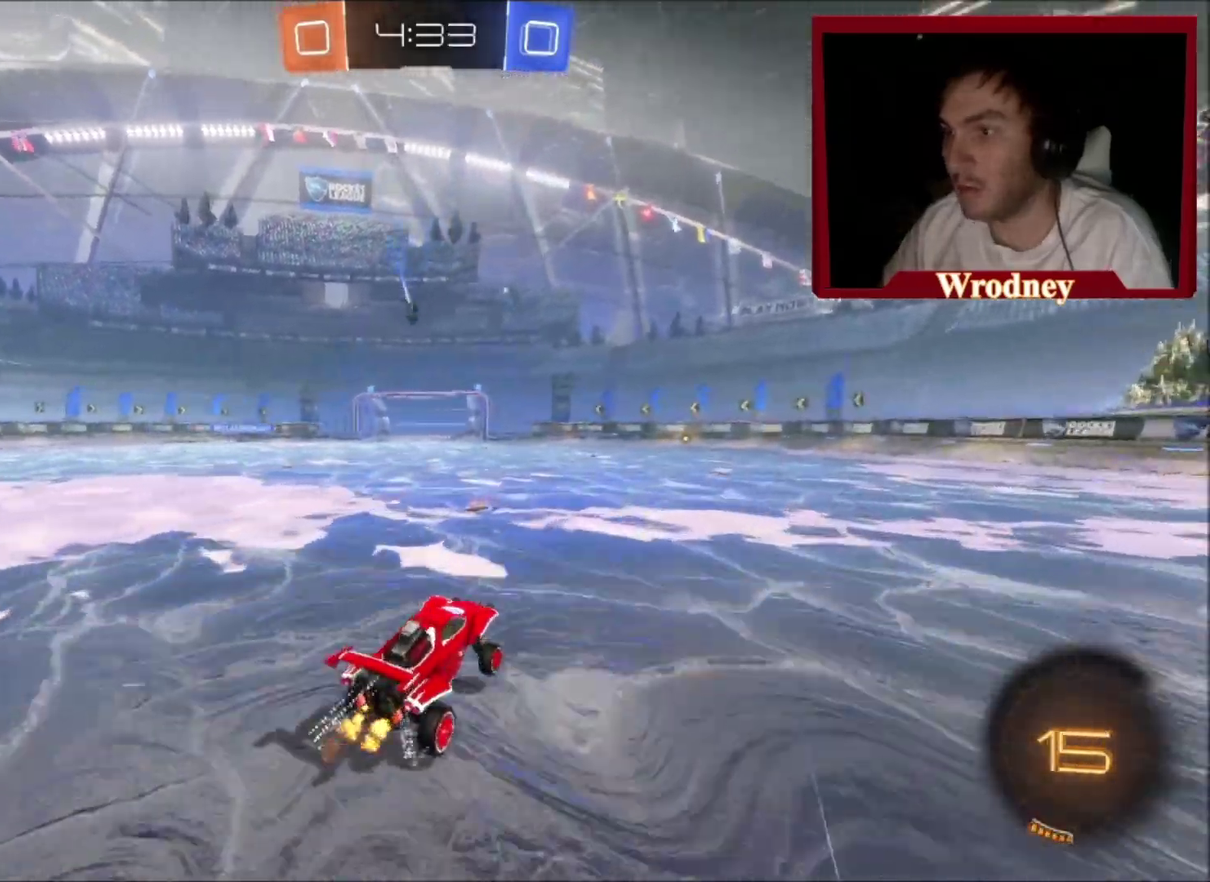
{"buttons": [], "left_stick": "center", "right_stick": "center", "events": []}
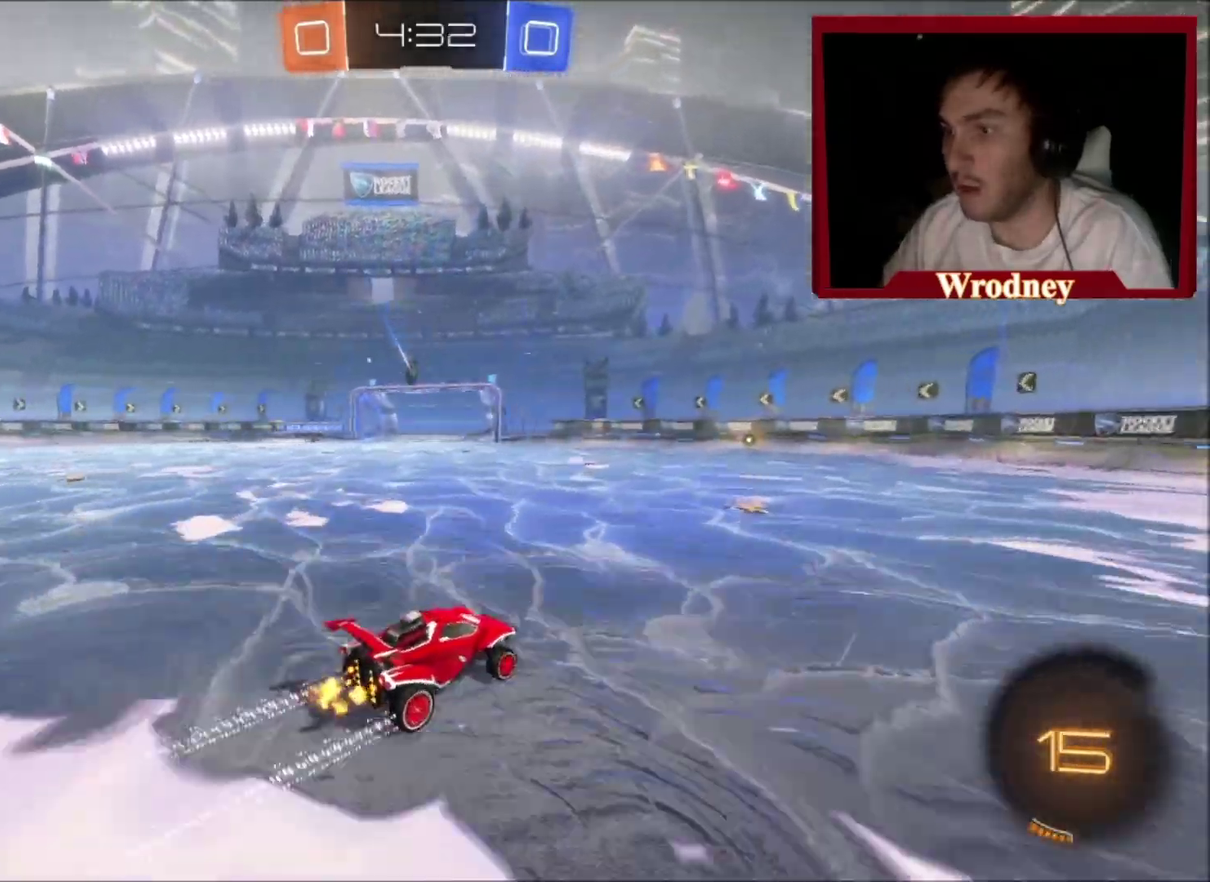
{"buttons": [], "left_stick": "center", "right_stick": "center", "events": []}
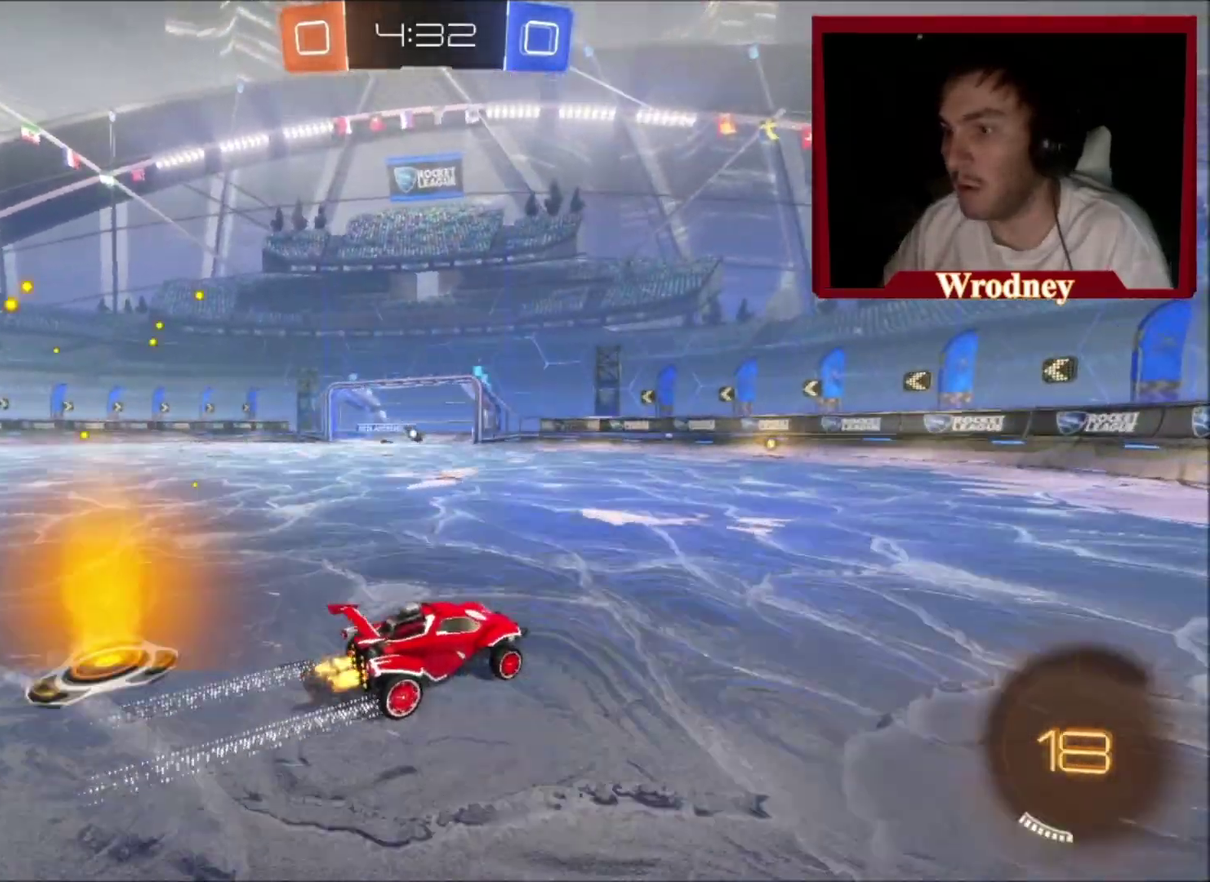
{"buttons": [], "left_stick": "up-left", "right_stick": "center", "events": [[467, "left_stick", "up-left"]]}
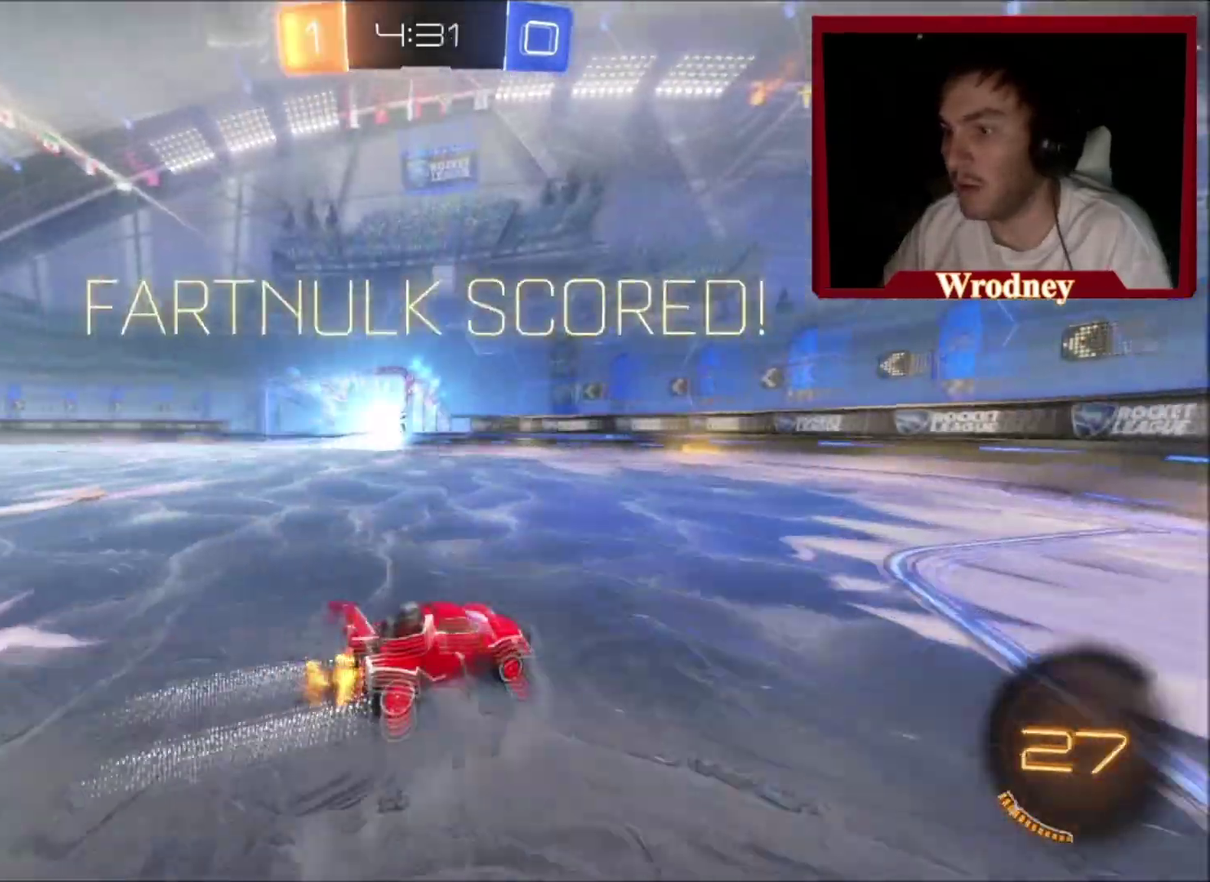
{"buttons": [], "left_stick": "up-left", "right_stick": "center", "events": [[400, "left_stick", "up-right"], [500, "left_stick", "up-left"]]}
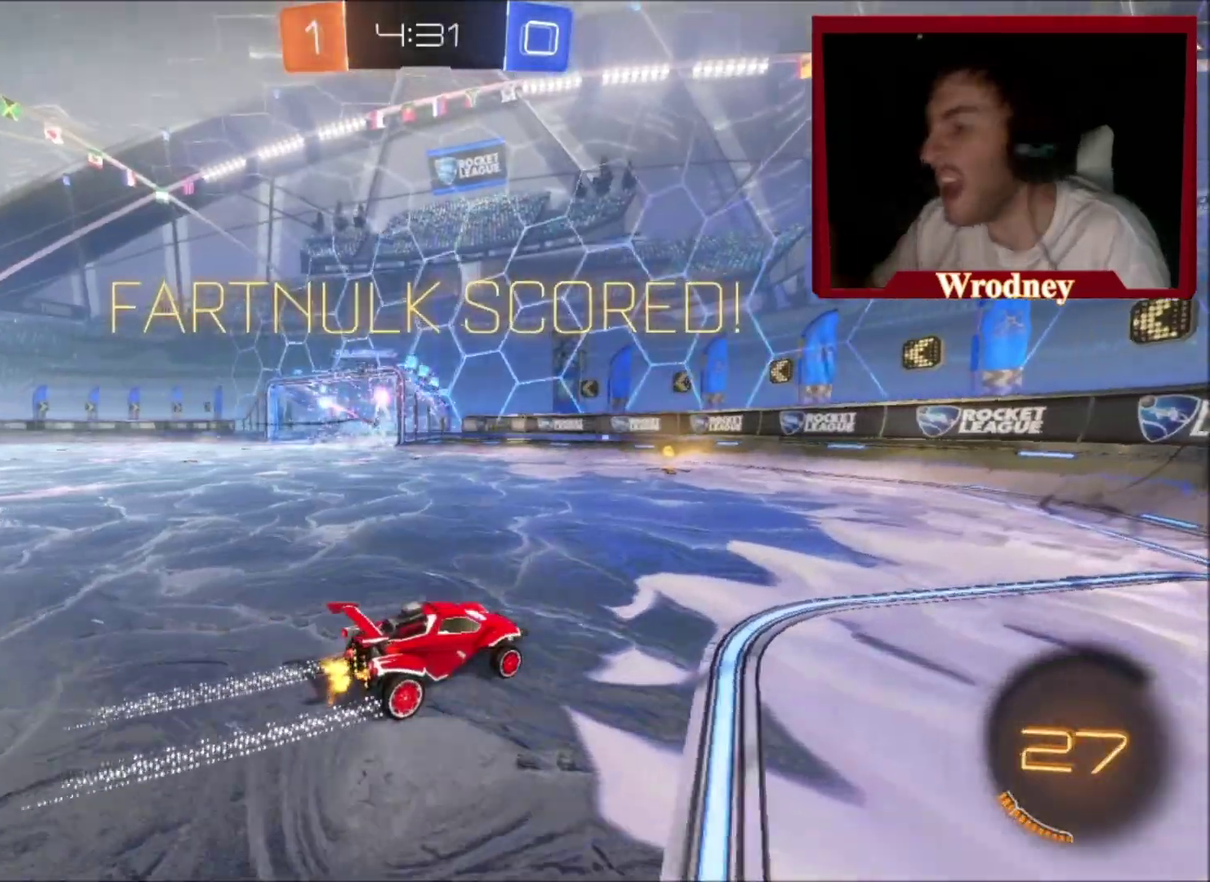
{"buttons": ["X", "Y", "L3"], "left_stick": "left", "right_stick": "center"}
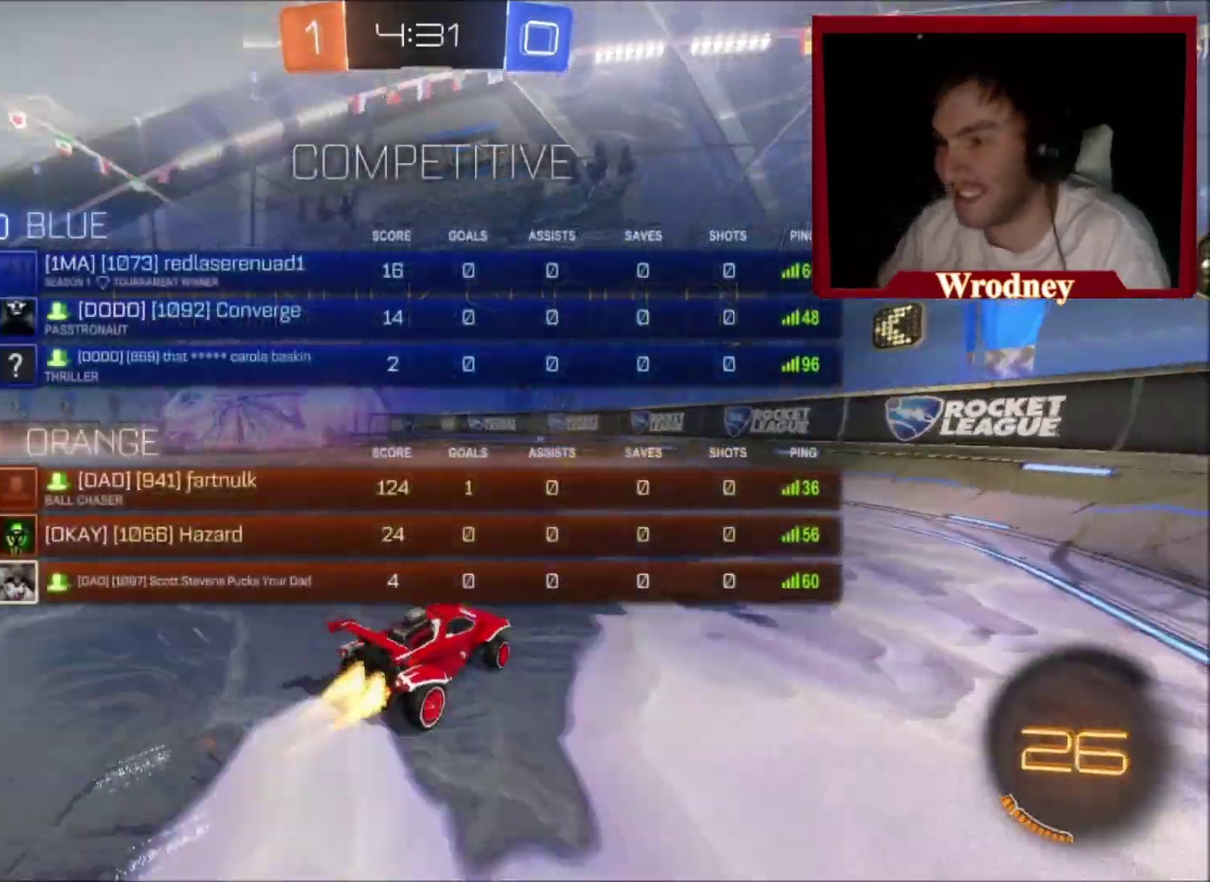
{"buttons": ["L3"], "left_stick": "left", "right_stick": "center", "events": [[100, "left_stick", "center"], [167, "Y", "up"], [200, "left_stick", "left"], [434, "X", "up"]]}
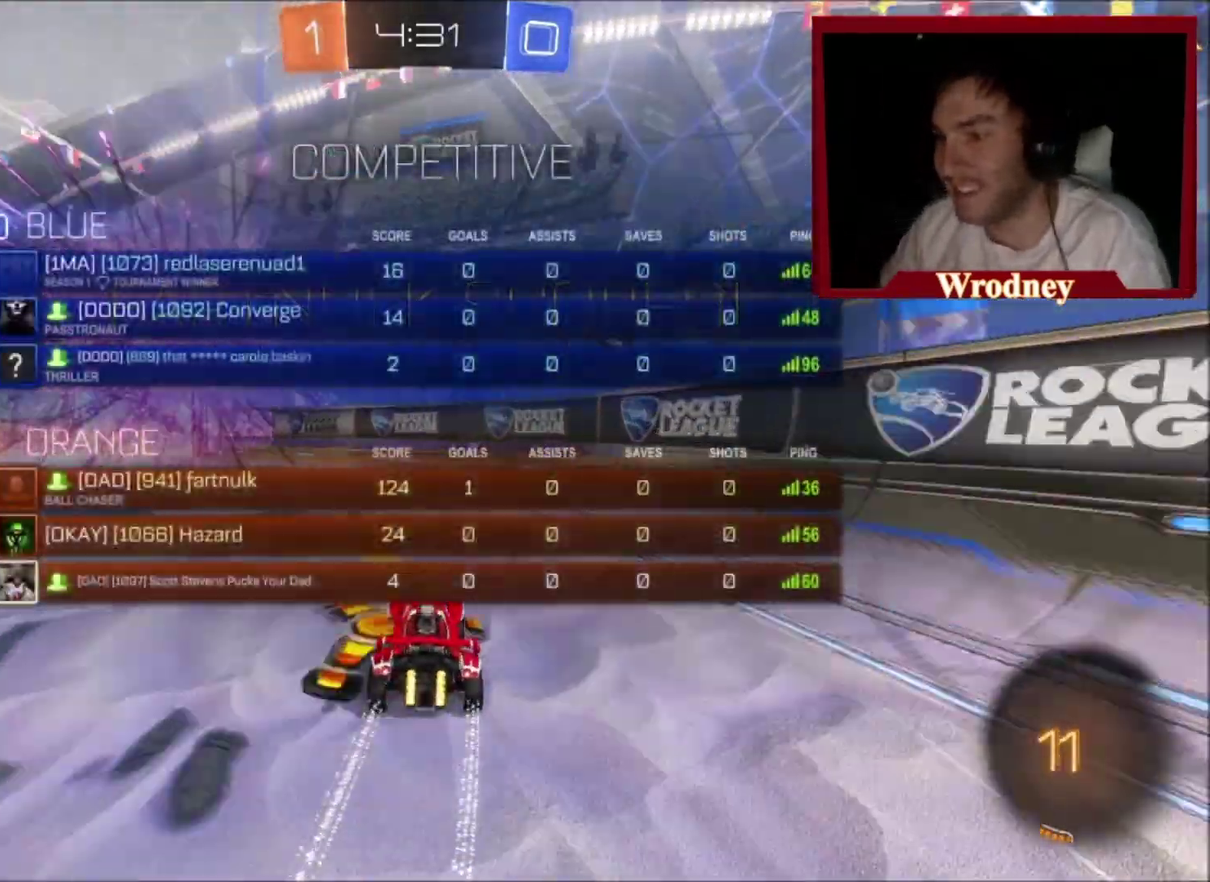
{"buttons": ["X", "L3"], "left_stick": "left", "right_stick": "center", "events": [[434, "X", "down"]]}
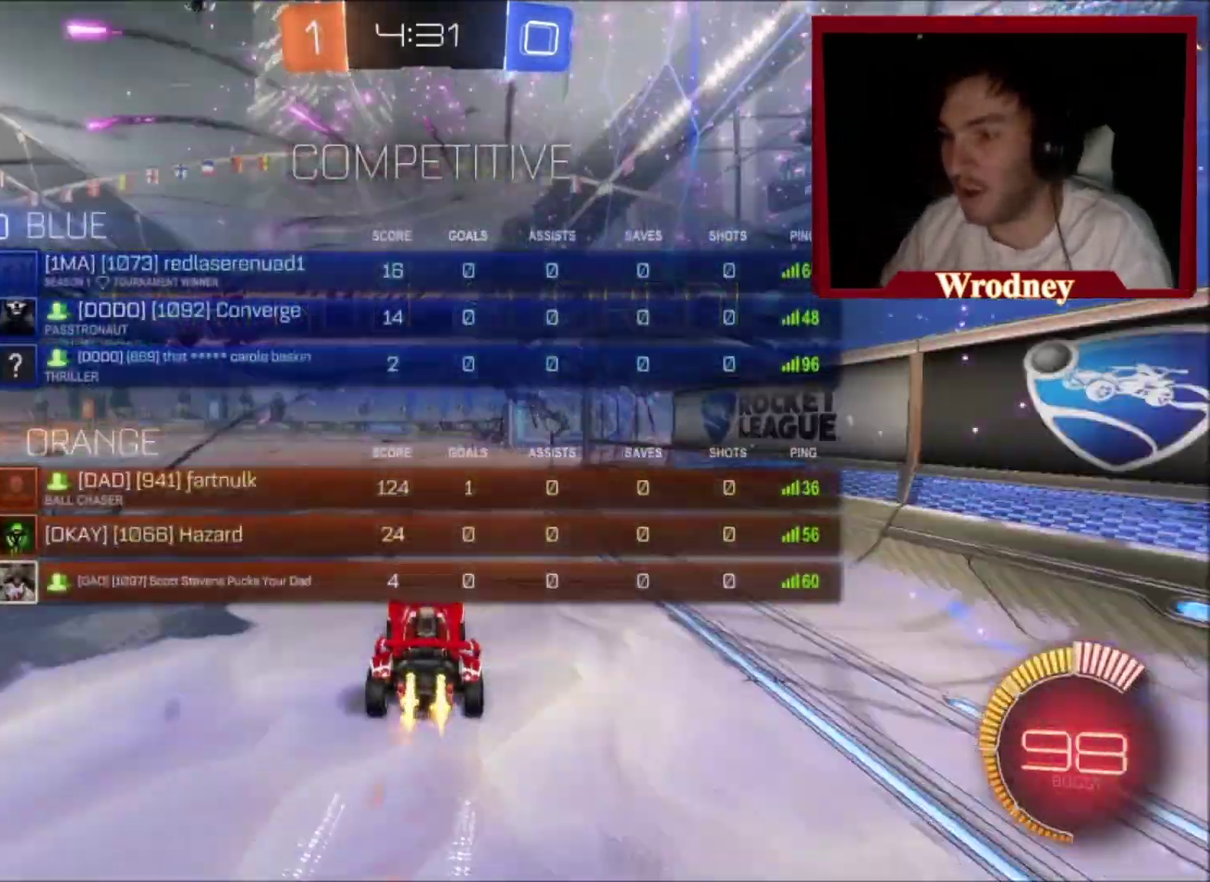
{"buttons": ["X"], "left_stick": "right", "right_stick": "center"}
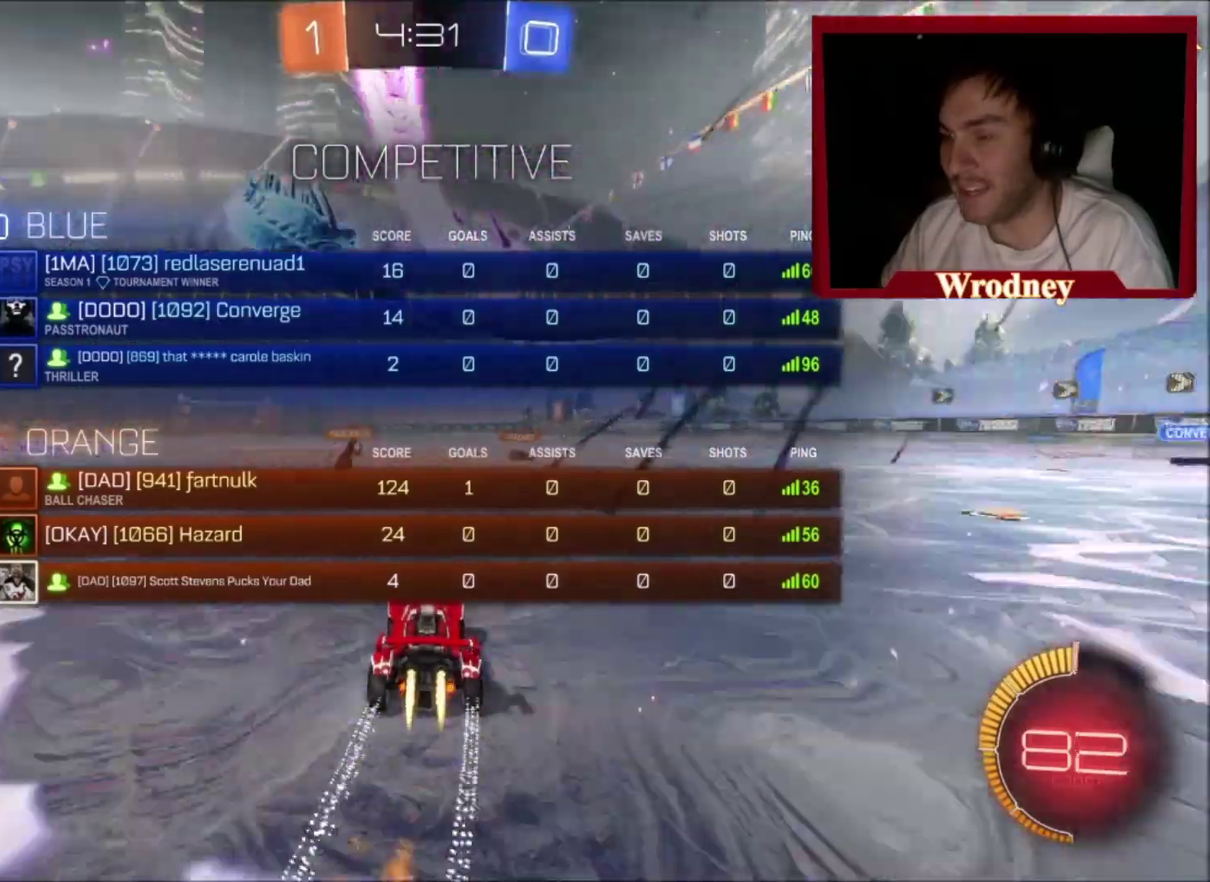
{"buttons": ["L1"], "left_stick": "right", "right_stick": "center", "events": [[34, "A", "down"], [100, "L1", "down"], [100, "X", "up"], [167, "A", "up"], [234, "A", "down"], [401, "A", "up"]]}
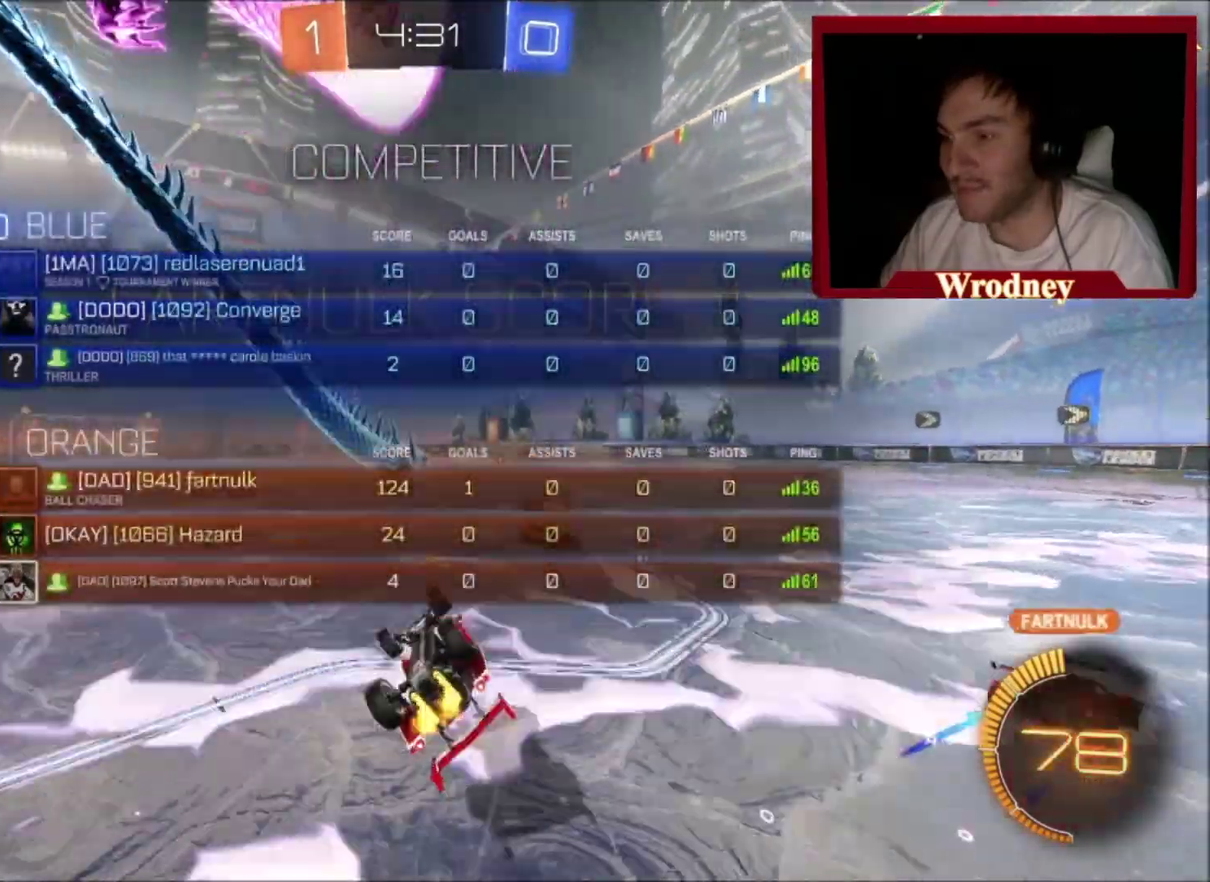
{"buttons": [], "left_stick": "center", "right_stick": "center", "events": [[33, "L1", "up"], [67, "left_stick", "center"]]}
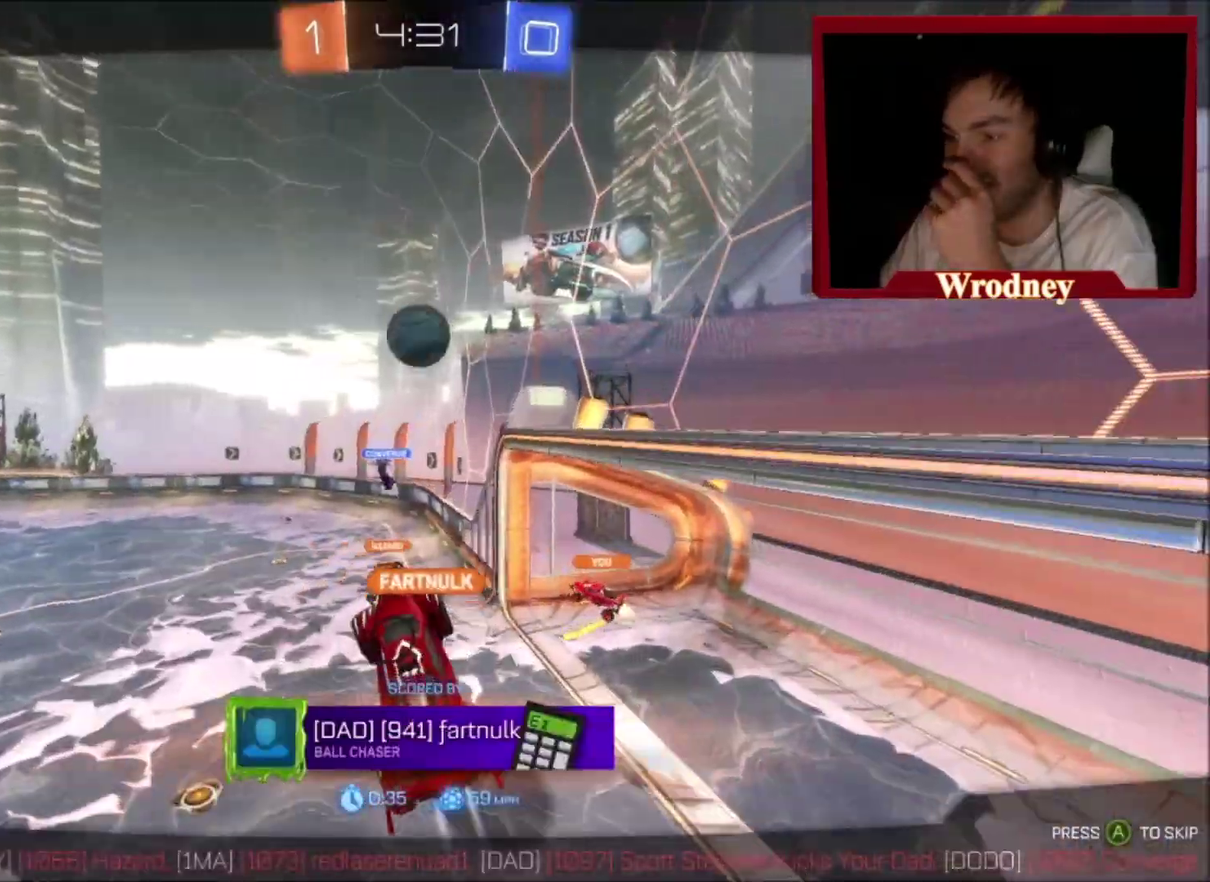
{"buttons": [], "left_stick": "center", "right_stick": "center", "events": []}
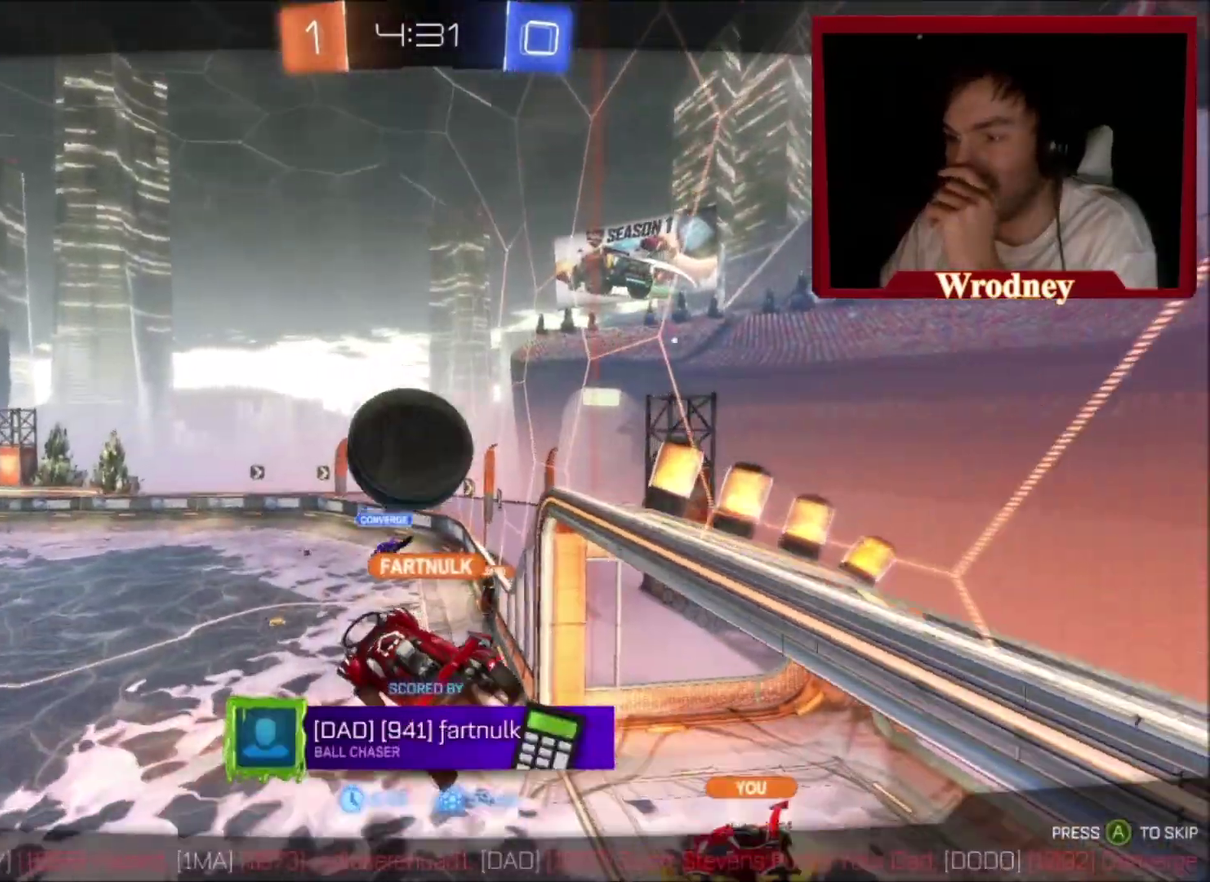
{"buttons": [], "left_stick": "center", "right_stick": "center", "events": []}
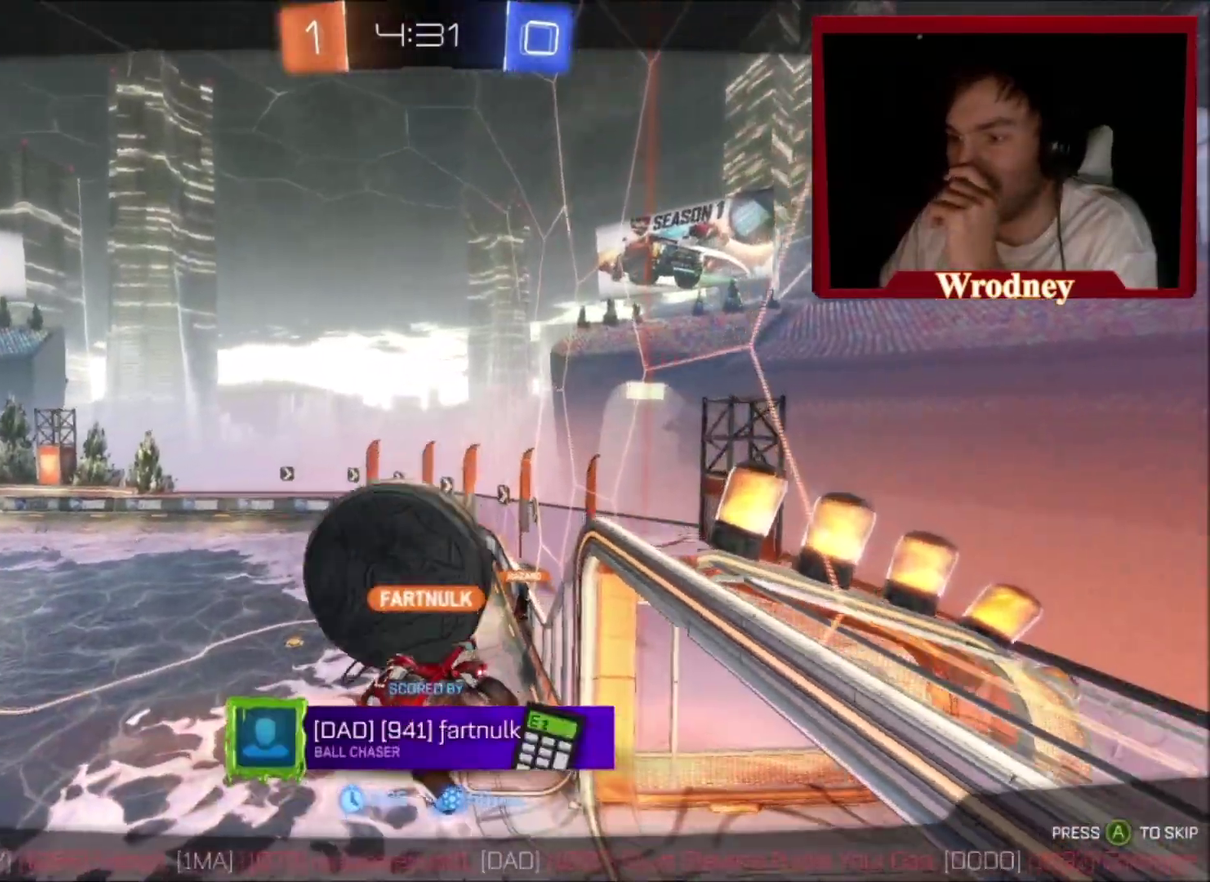
{"buttons": [], "left_stick": "center", "right_stick": "center", "events": []}
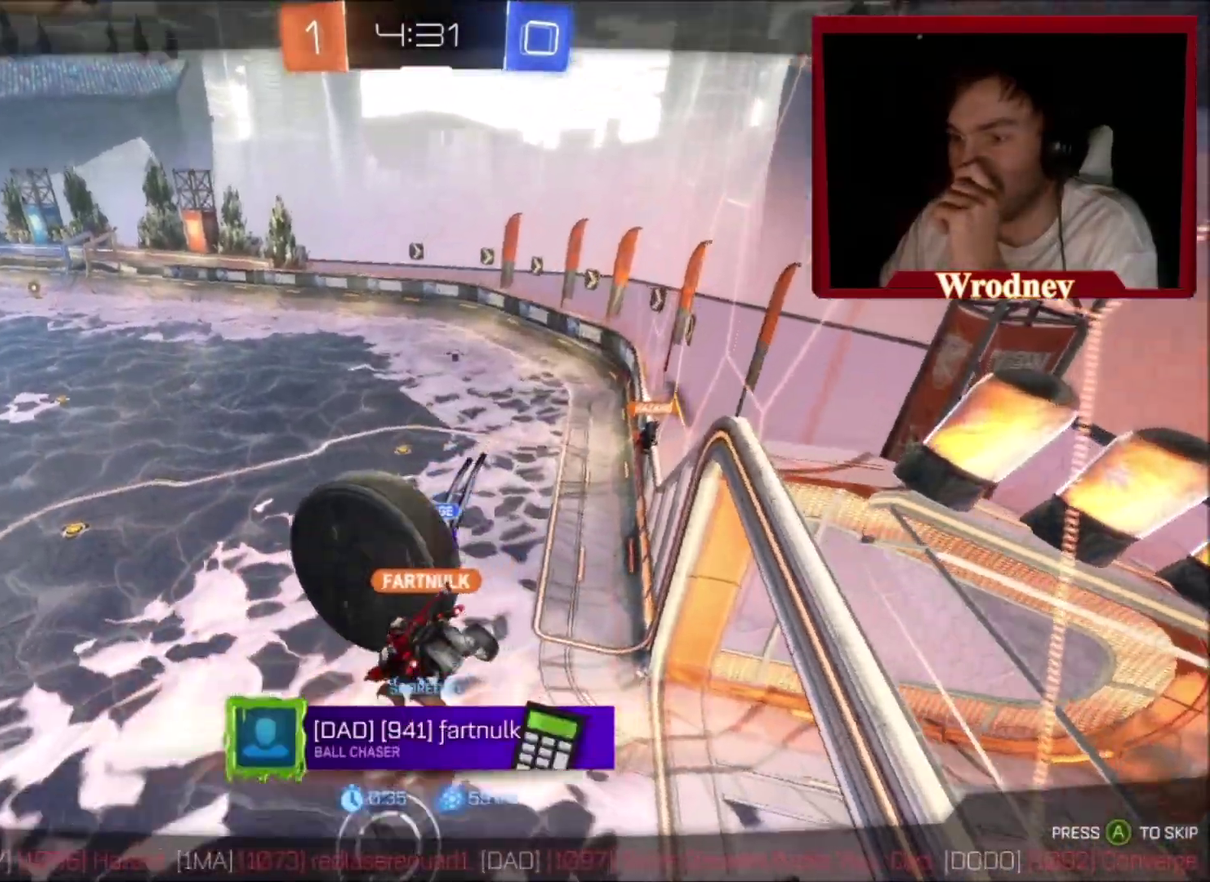
{"buttons": [], "left_stick": "center", "right_stick": "center", "events": []}
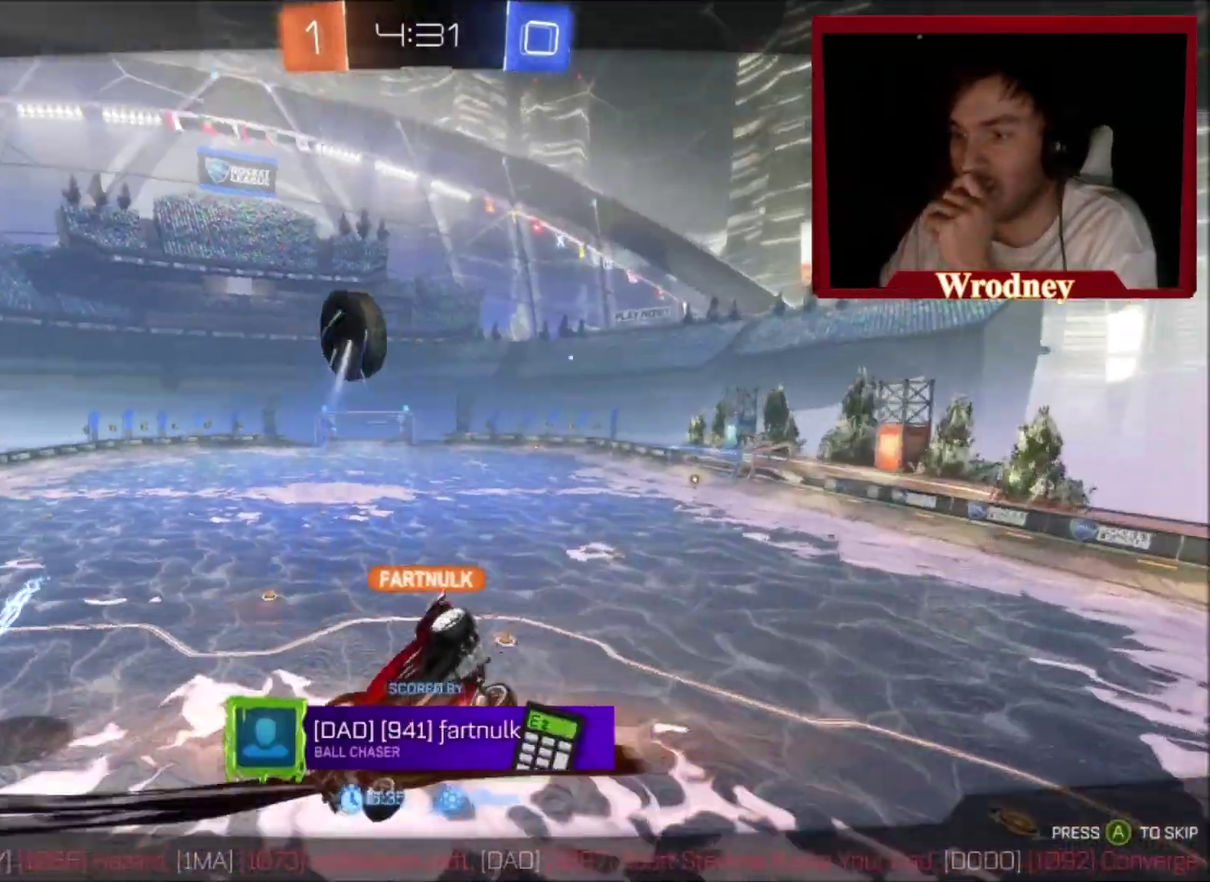
{"buttons": [], "left_stick": "center", "right_stick": "center", "events": [[100, "A", "down"], [234, "A", "up"]]}
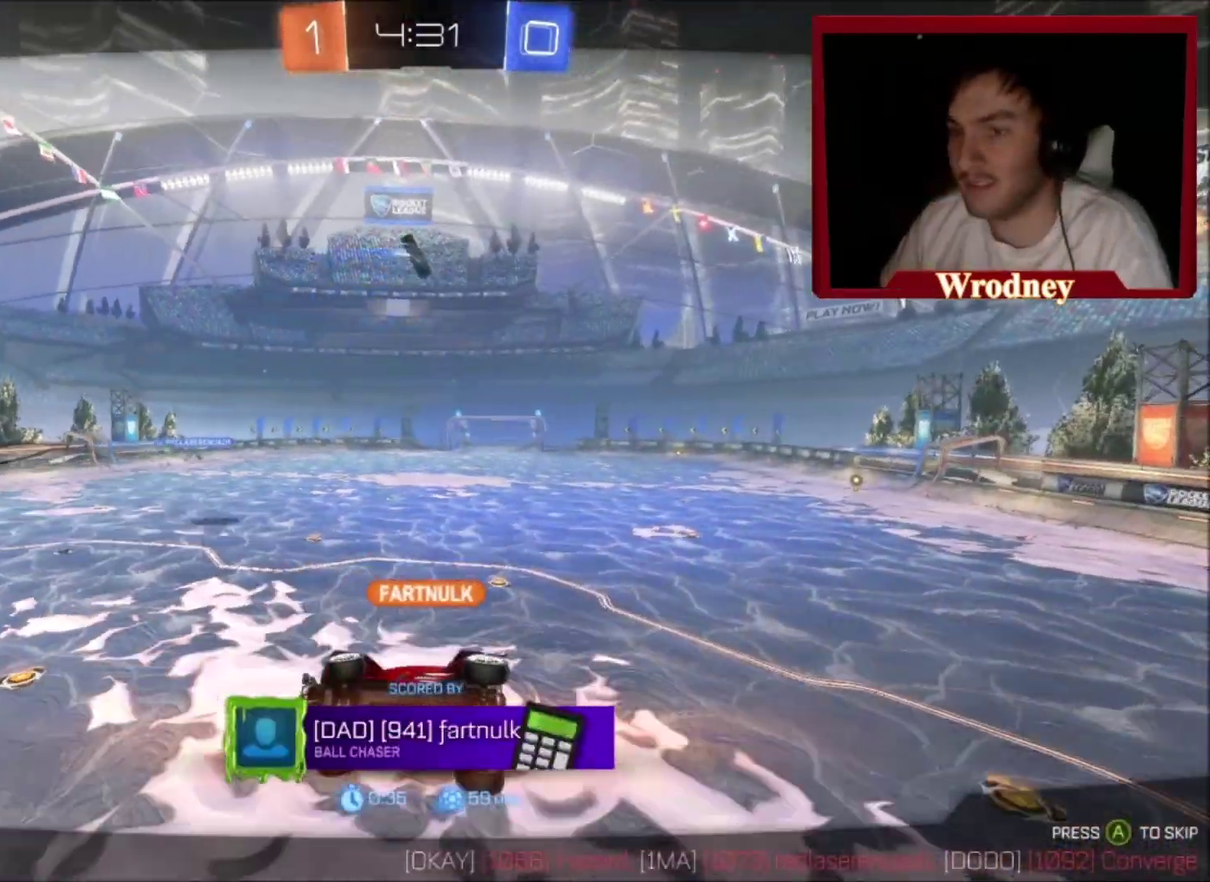
{"buttons": ["X", "Y"], "left_stick": "up-left", "right_stick": "center", "events": [[33, "DPAD_LEFT", "down"], [167, "DPAD_LEFT", "up"], [233, "DPAD_RIGHT", "down"], [367, "DPAD_RIGHT", "up"], [367, "X", "down"], [367, "Y", "down"], [400, "left_stick", "up-left"]]}
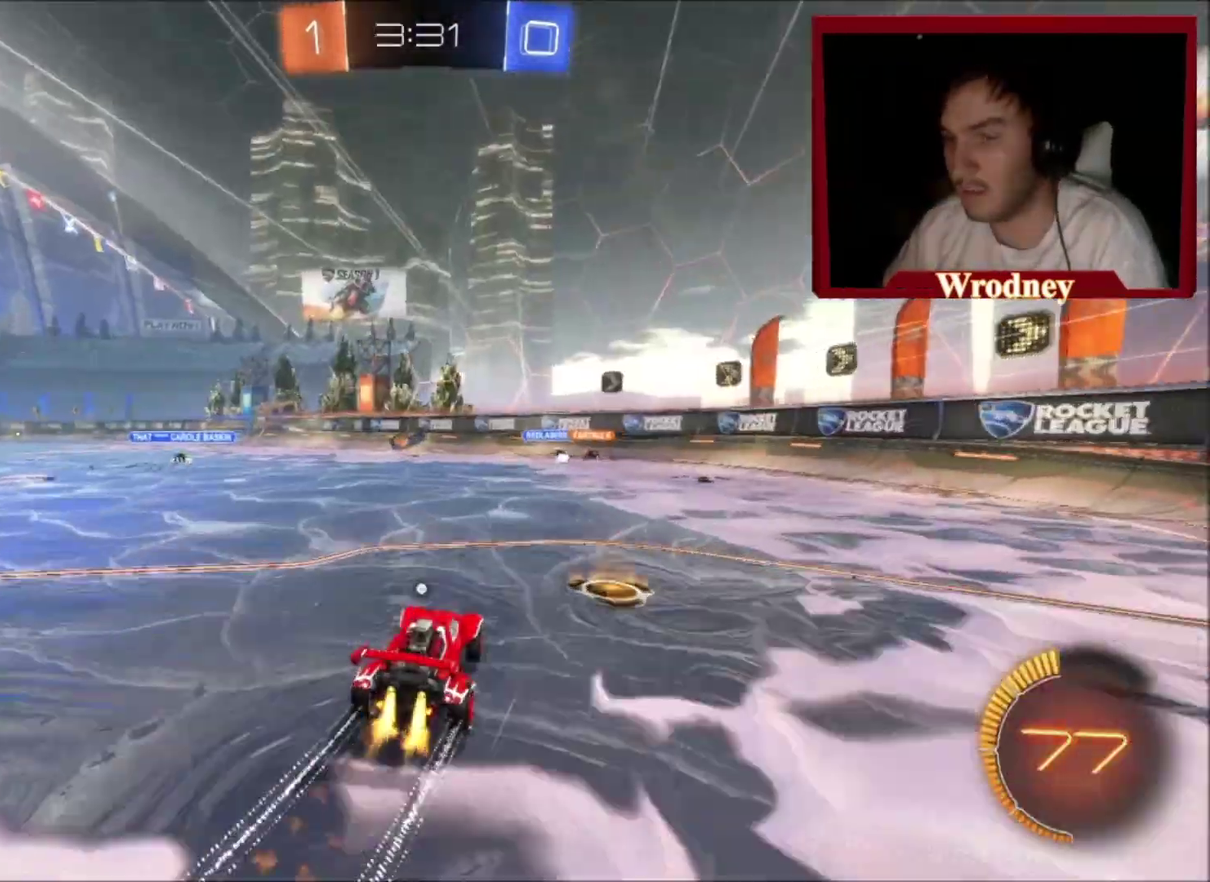
{"buttons": ["X"], "left_stick": "center", "right_stick": "center", "events": [[34, "Y", "up"], [134, "left_stick", "left"], [167, "Y", "down"], [234, "left_stick", "up-left"], [301, "Y", "up"], [401, "left_stick", "center"]]}